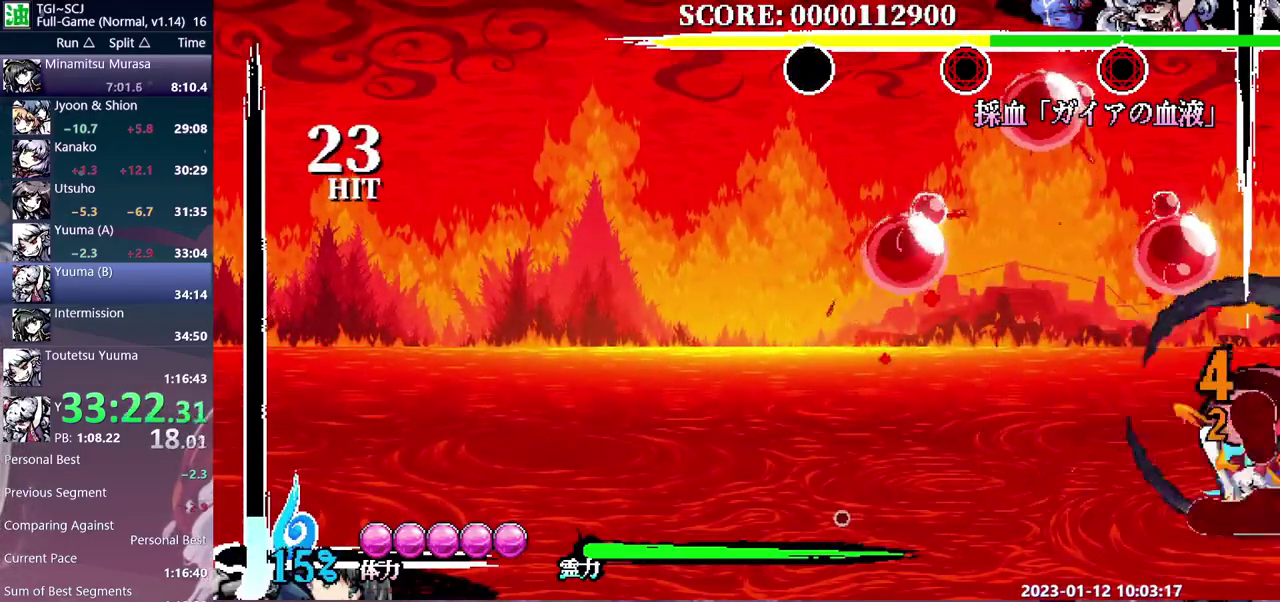
Gameplay with a controller (Xbox layout); each line is a JSON object with the inputs held at the frame after it. "events" lists button and stick changes between this image and that frame as [ms after this image, input, new state], when the widget could be followed in between. Not read: DPAD_DOWN DPAD_LEFT L1 L2 L3 R1 R2 R3.
{"buttons": [], "events": []}
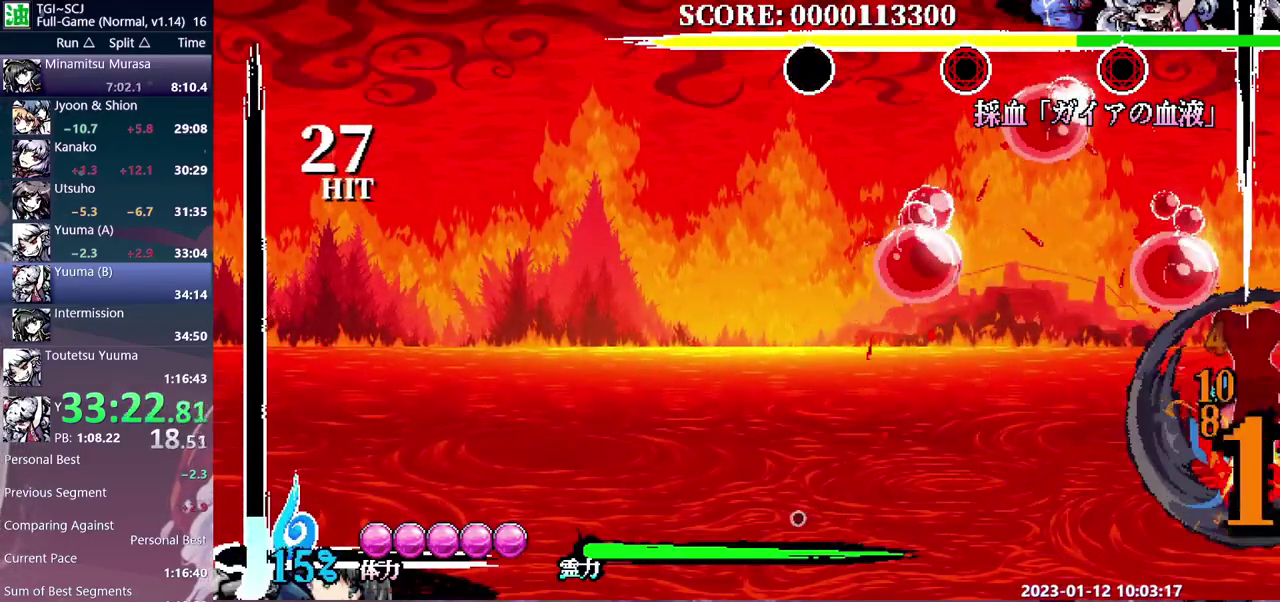
{"buttons": [], "events": []}
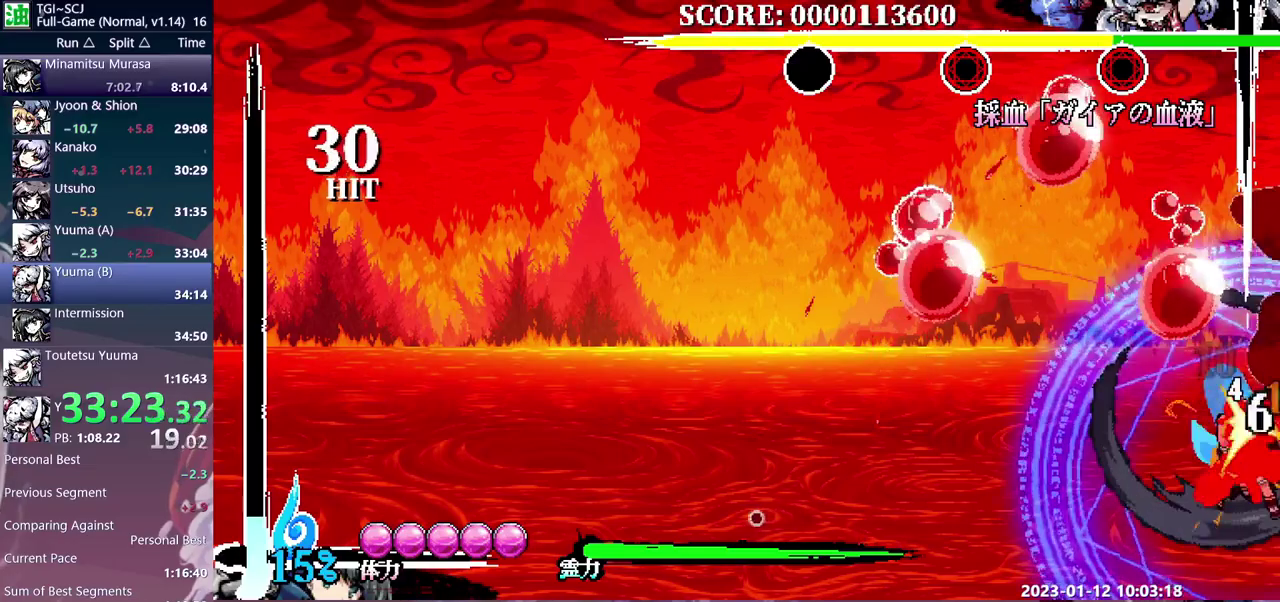
{"buttons": [], "events": []}
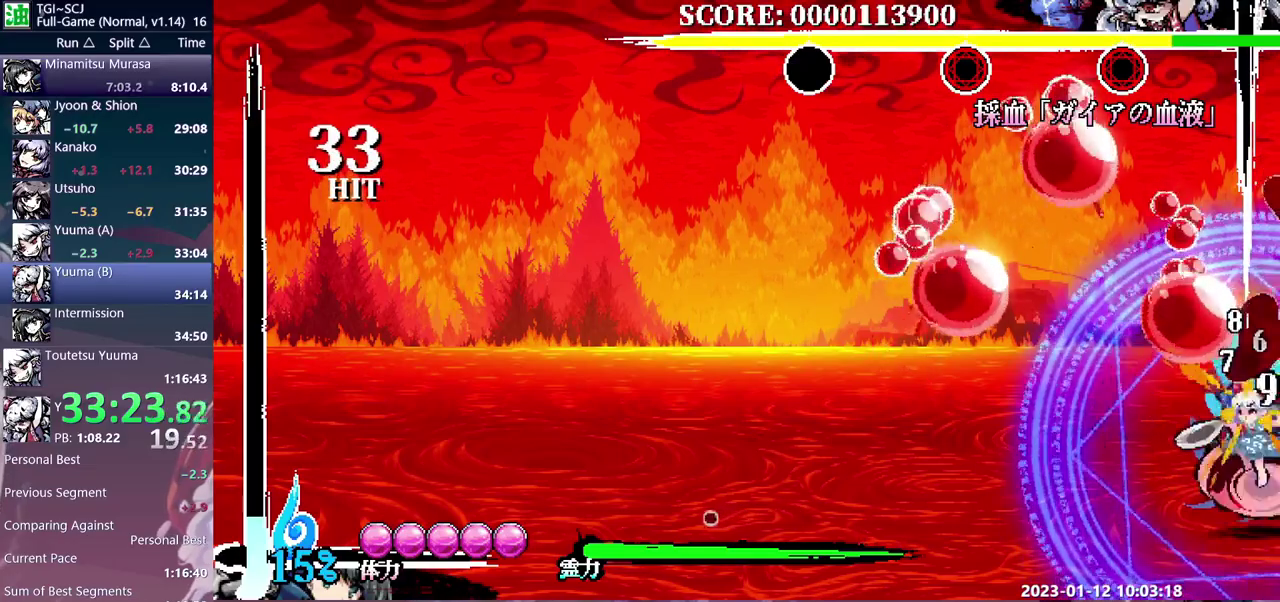
{"buttons": ["DPAD_UP"], "events": [[217, "DPAD_UP", "down"]]}
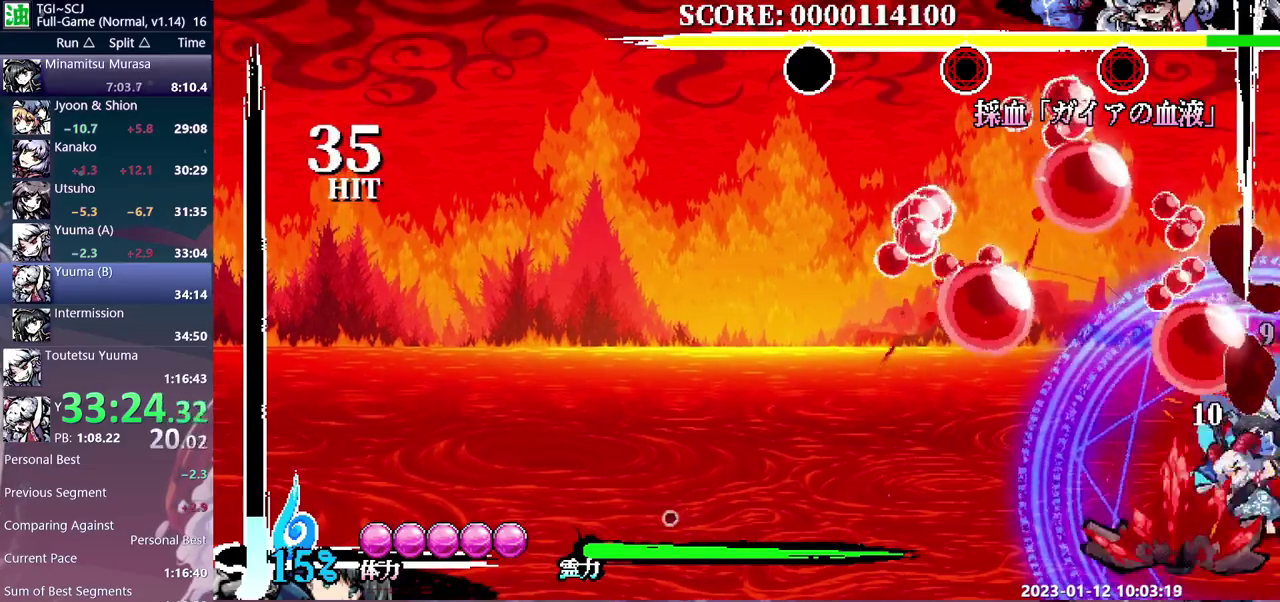
{"buttons": ["DPAD_UP"], "events": []}
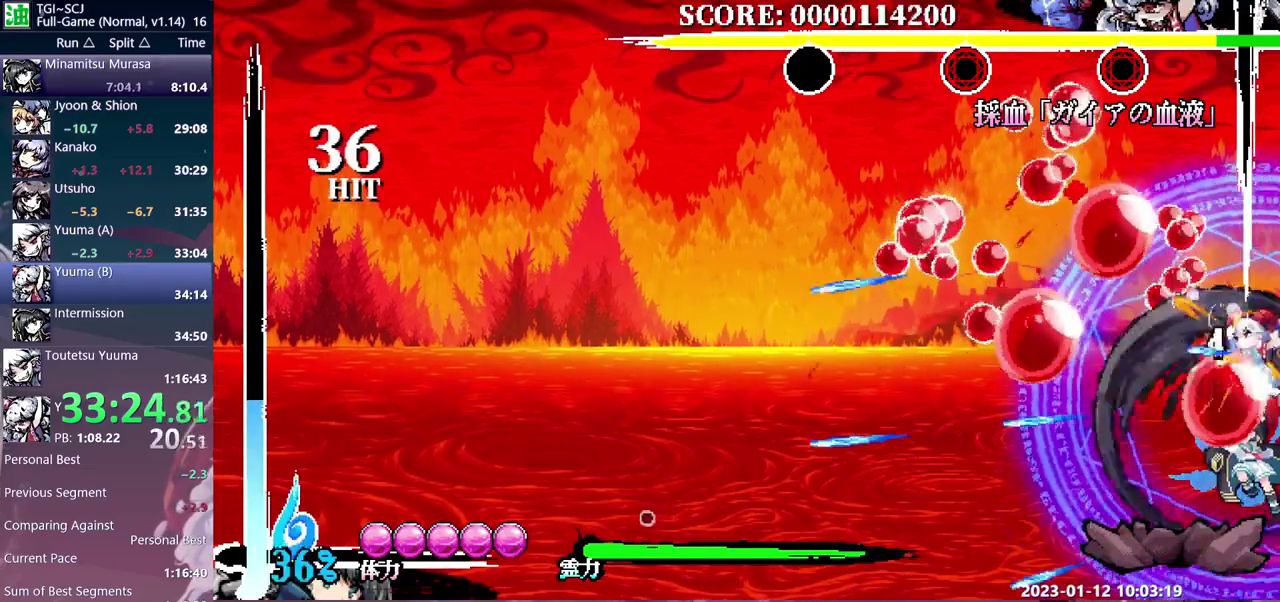
{"buttons": ["DPAD_UP"], "events": []}
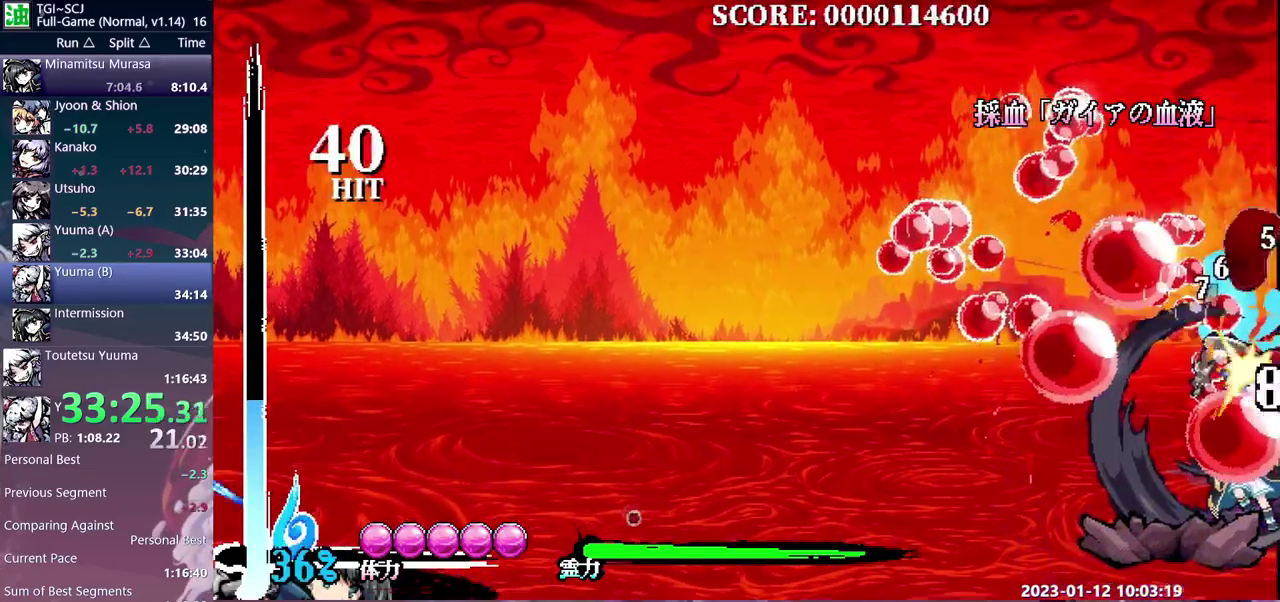
{"buttons": [], "events": [[417, "DPAD_UP", "up"]]}
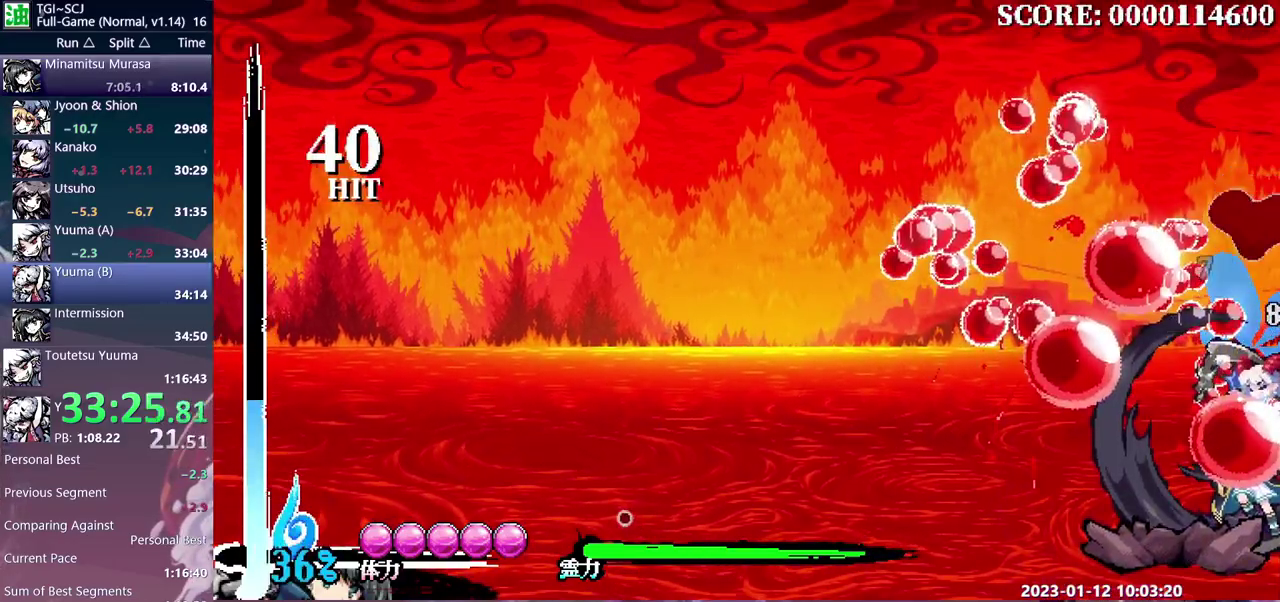
{"buttons": [], "events": []}
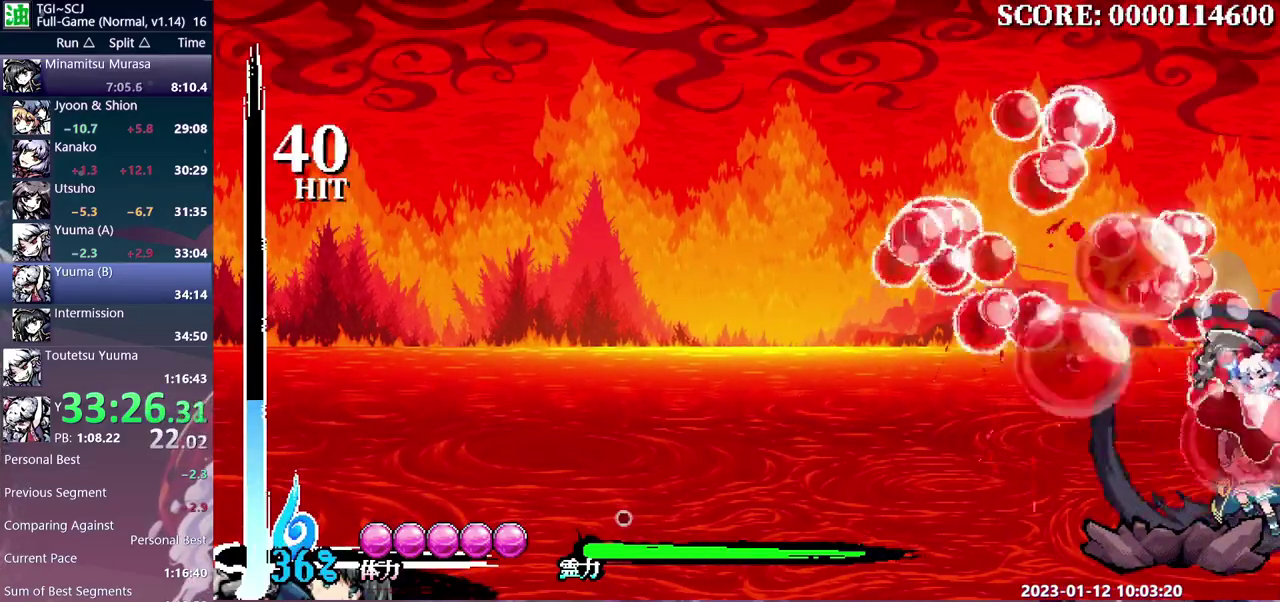
{"buttons": ["DPAD_UP"]}
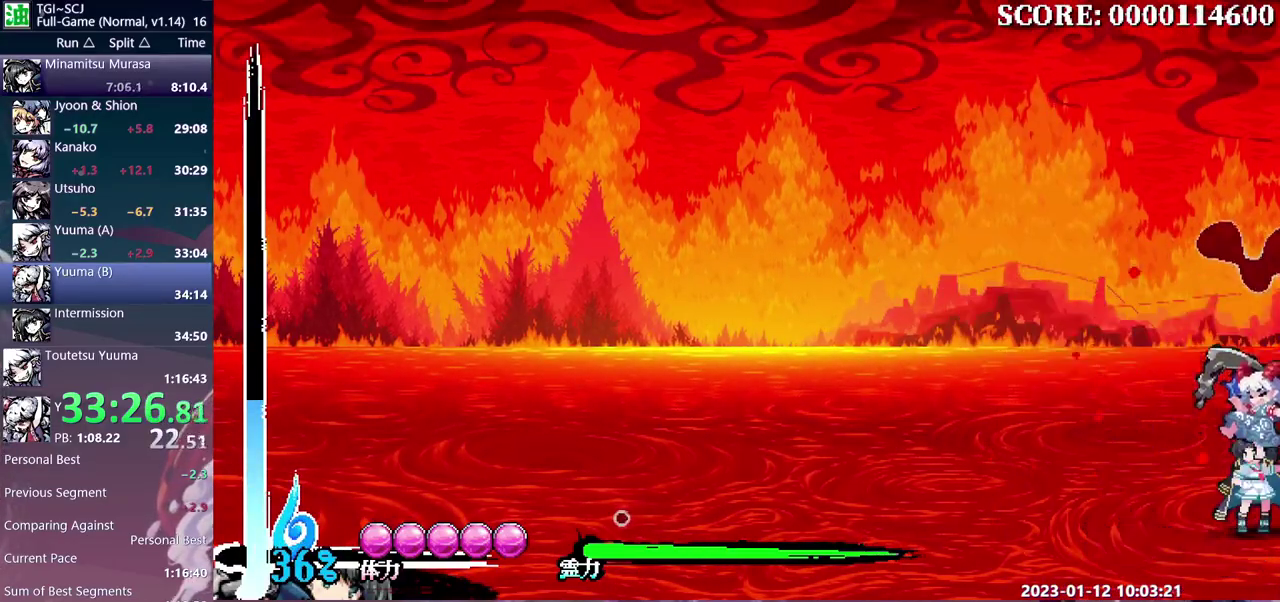
{"buttons": ["DPAD_UP"], "events": []}
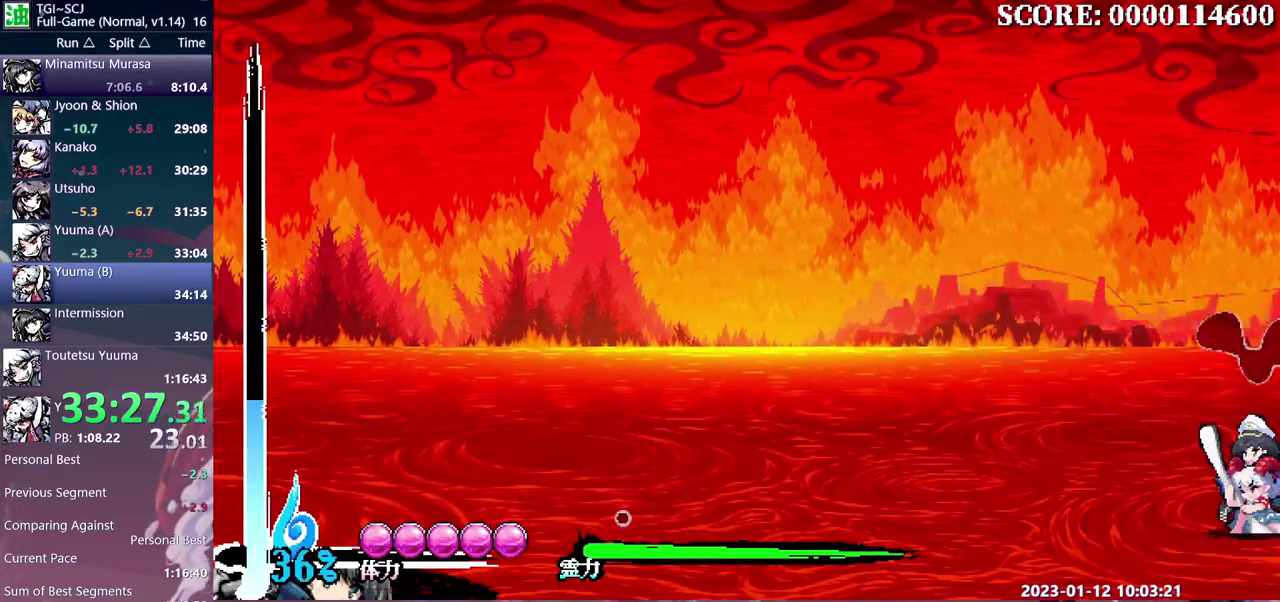
{"buttons": ["DPAD_UP"], "events": []}
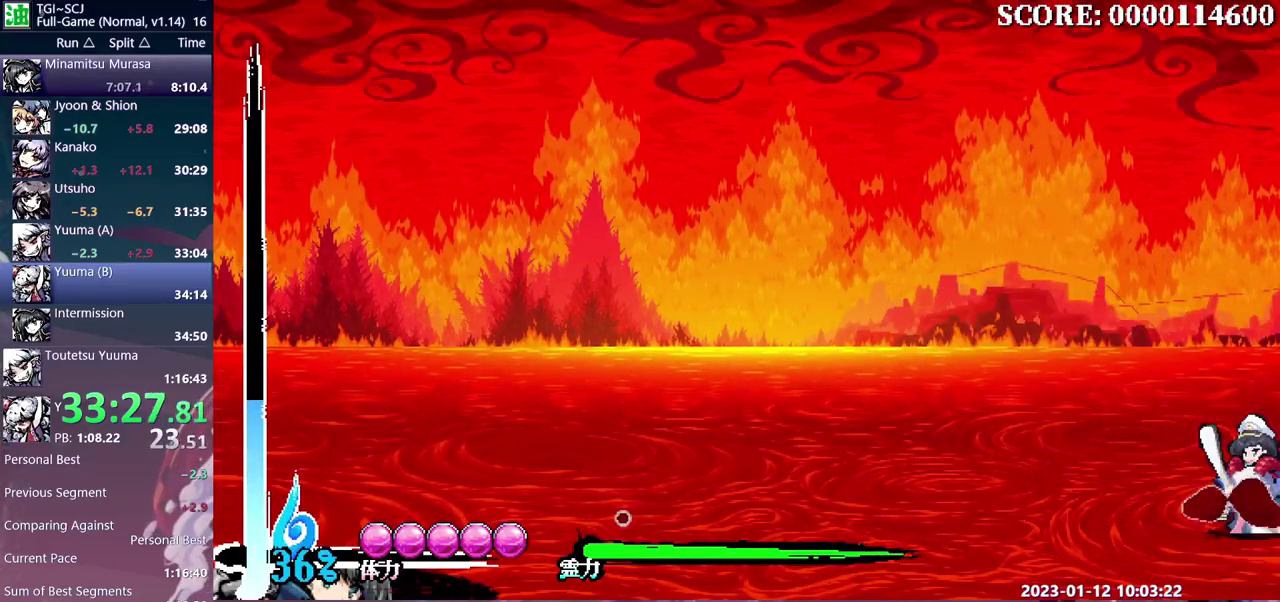
{"buttons": ["DPAD_UP"], "events": []}
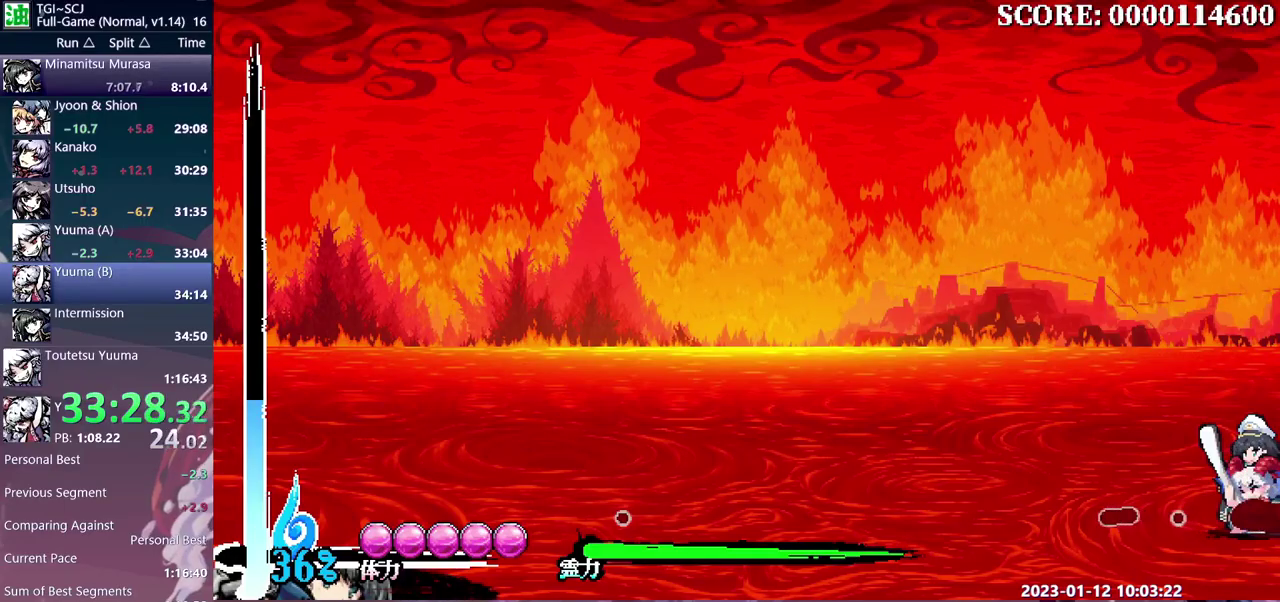
{"buttons": ["DPAD_UP"], "events": []}
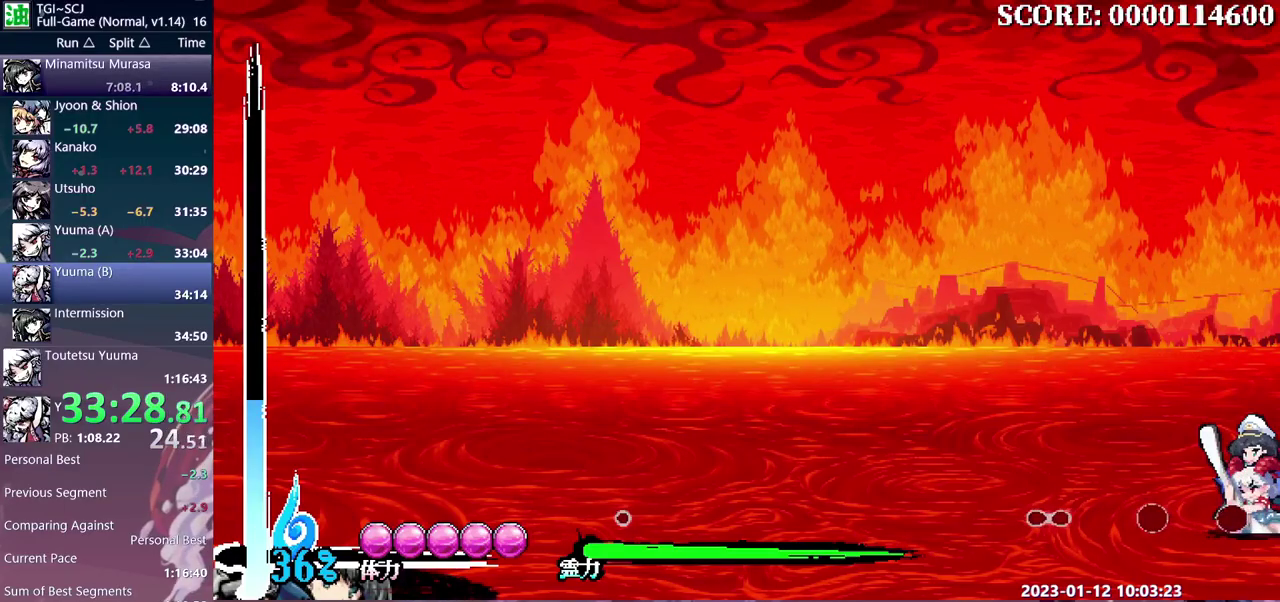
{"buttons": ["DPAD_UP"], "events": []}
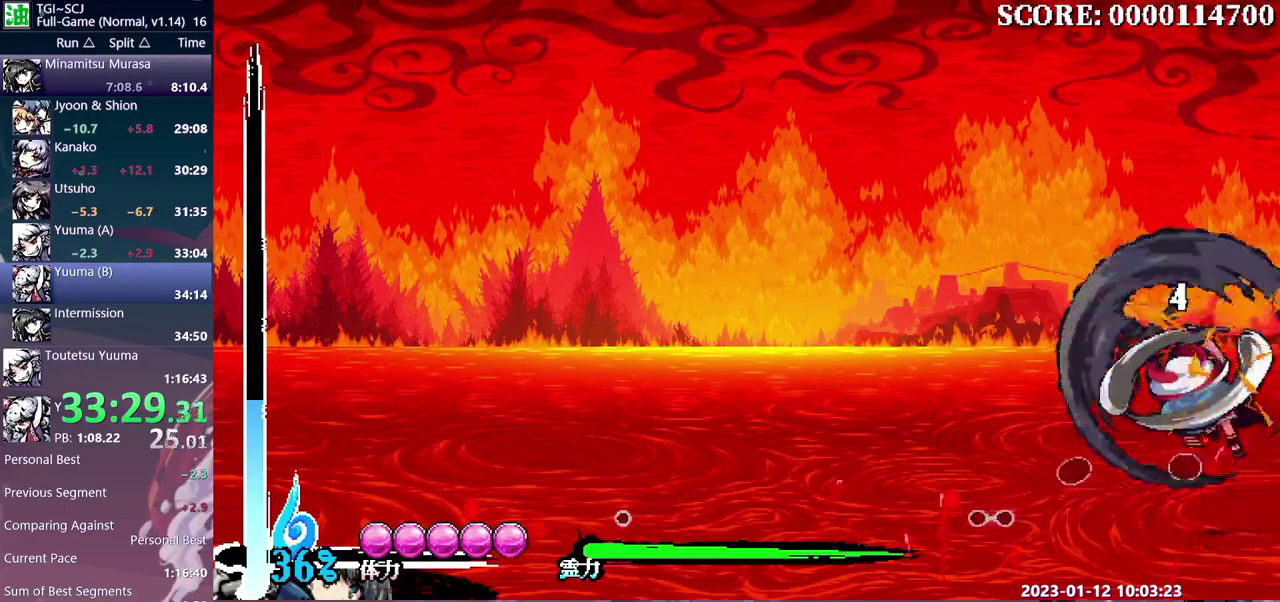
{"buttons": ["DPAD_UP"], "events": []}
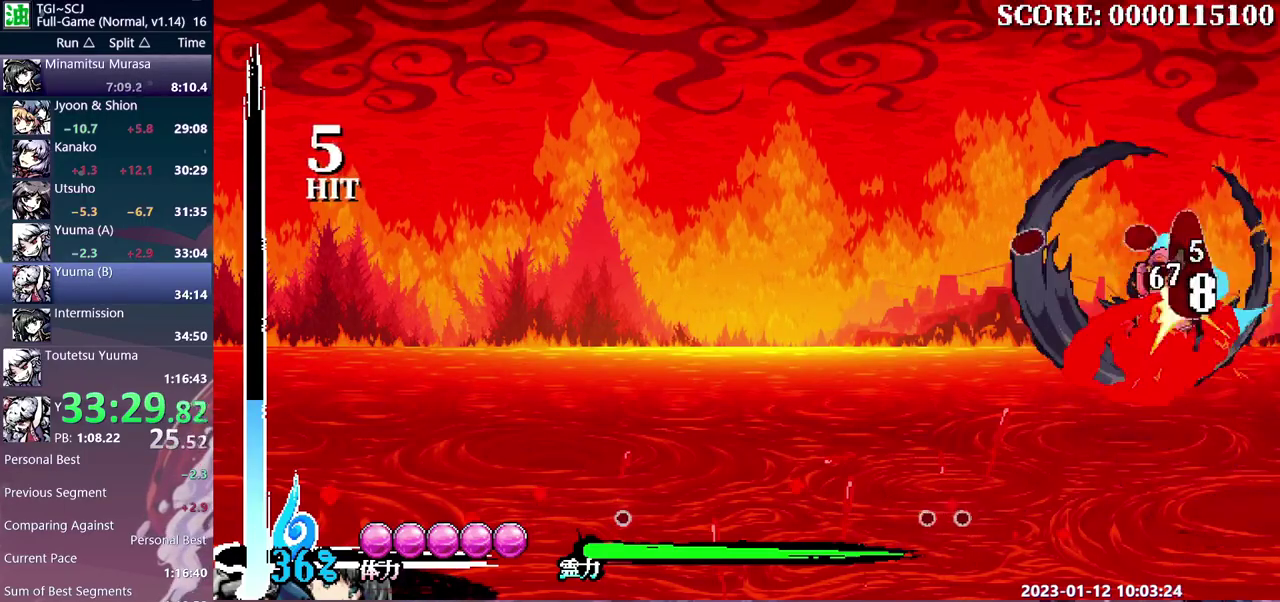
{"buttons": [], "events": [[433, "DPAD_UP", "up"]]}